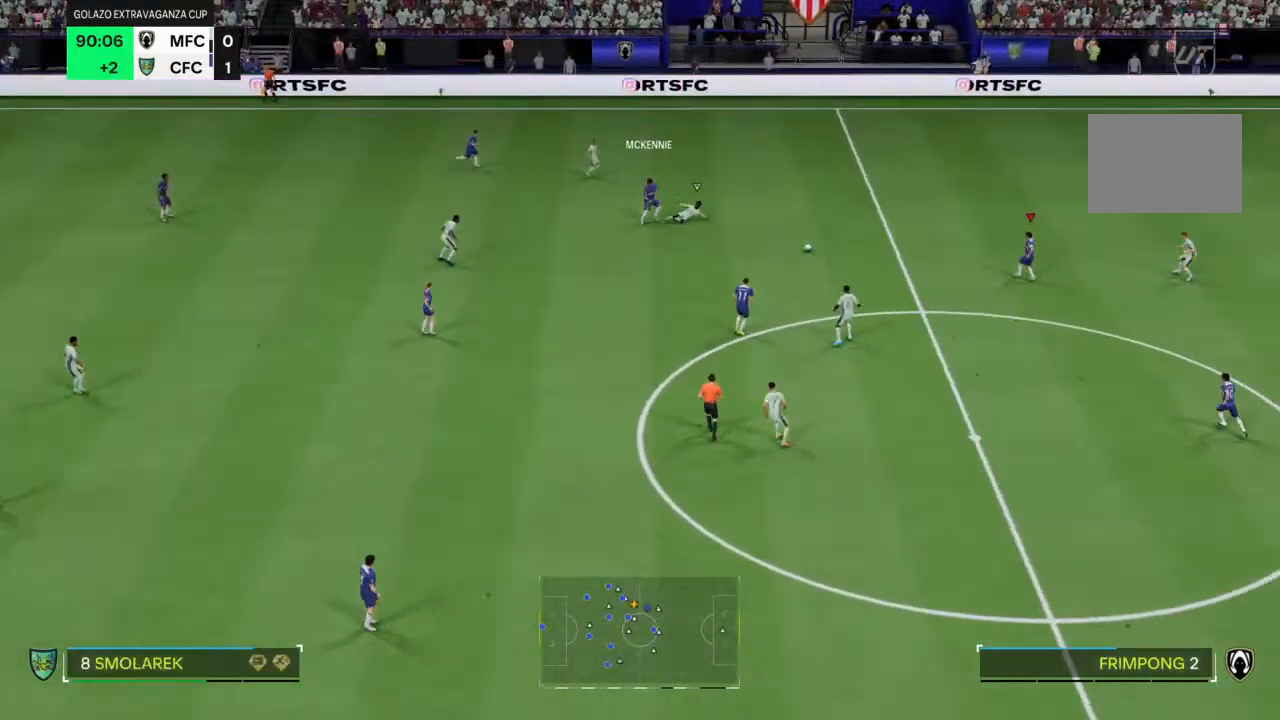
Gameplay with a controller (PlayStation layout); each line is a JSON object with the inputs held at the frame after it (dt_ms = milliseconds from this image to that frame). "events" lists button and stick changes between this image and that frame as [ms after this image, input, new state], when the widget could be followed in between. Not read: CROSS L3 R3.
{"dt_ms": 500, "buttons": [], "left_stick": "down", "right_stick": "center", "events": [[233, "left_stick", "center"], [433, "R2", "up"], [433, "left_stick", "down"]]}
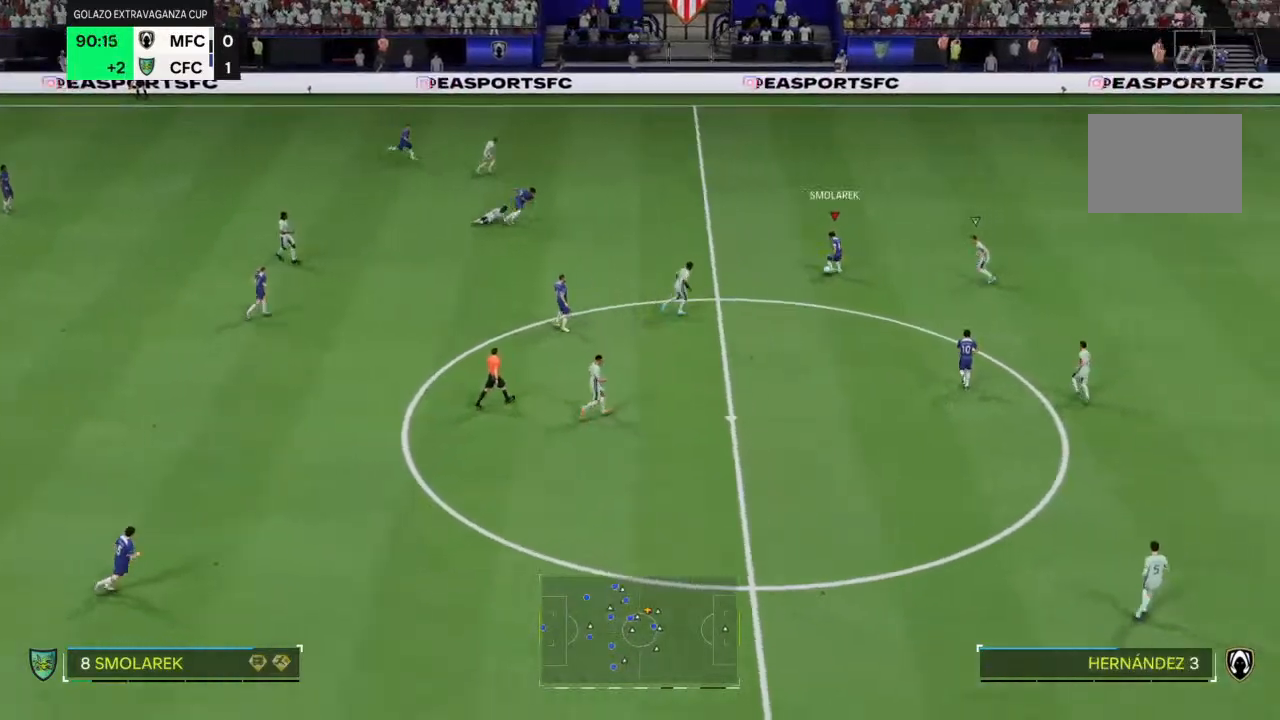
{"dt_ms": 500, "buttons": [], "left_stick": "down", "right_stick": "center", "events": []}
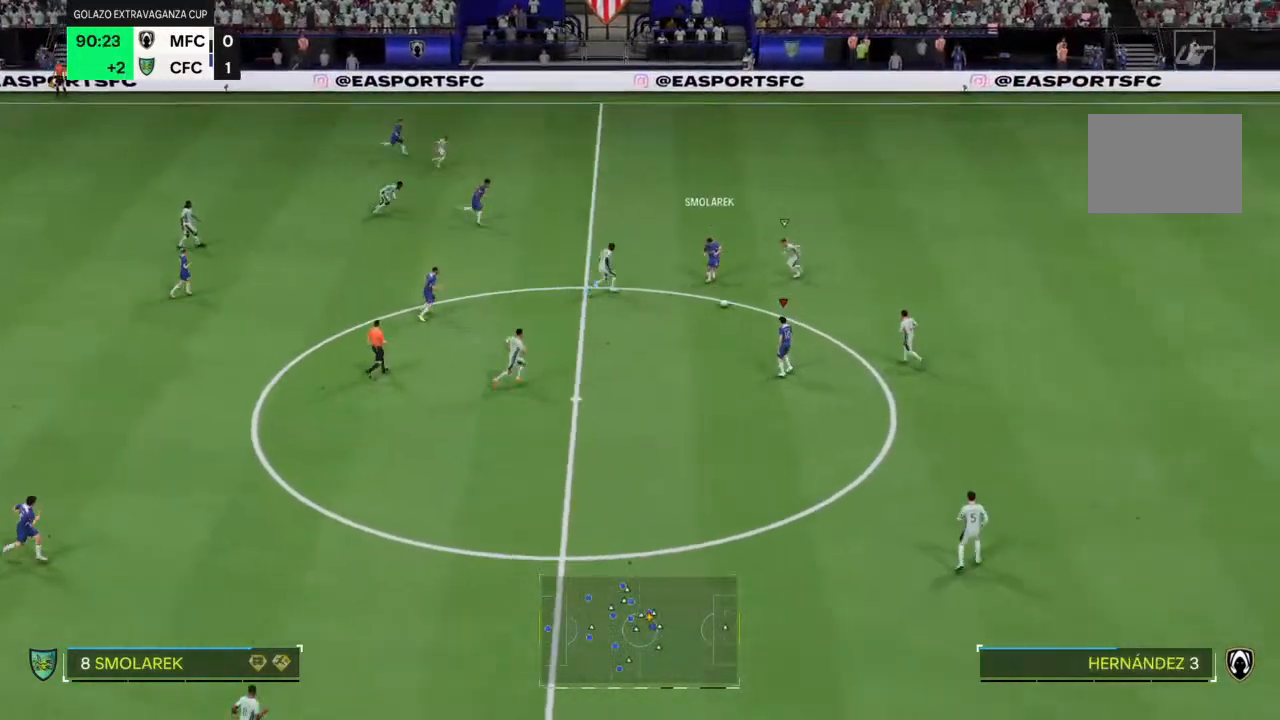
{"dt_ms": 500, "buttons": [], "left_stick": "up-left", "right_stick": "center", "events": [[300, "left_stick", "center"], [500, "left_stick", "up-left"]]}
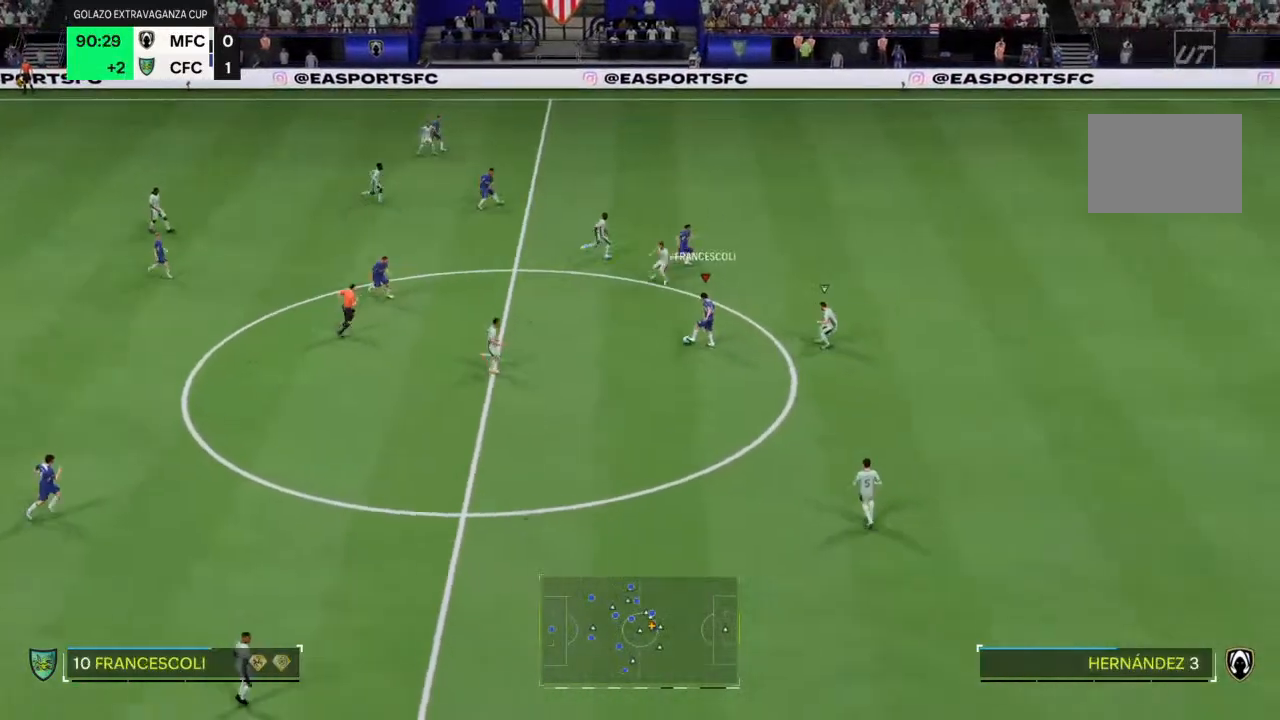
{"dt_ms": 500, "buttons": [], "left_stick": "up-right", "right_stick": "center"}
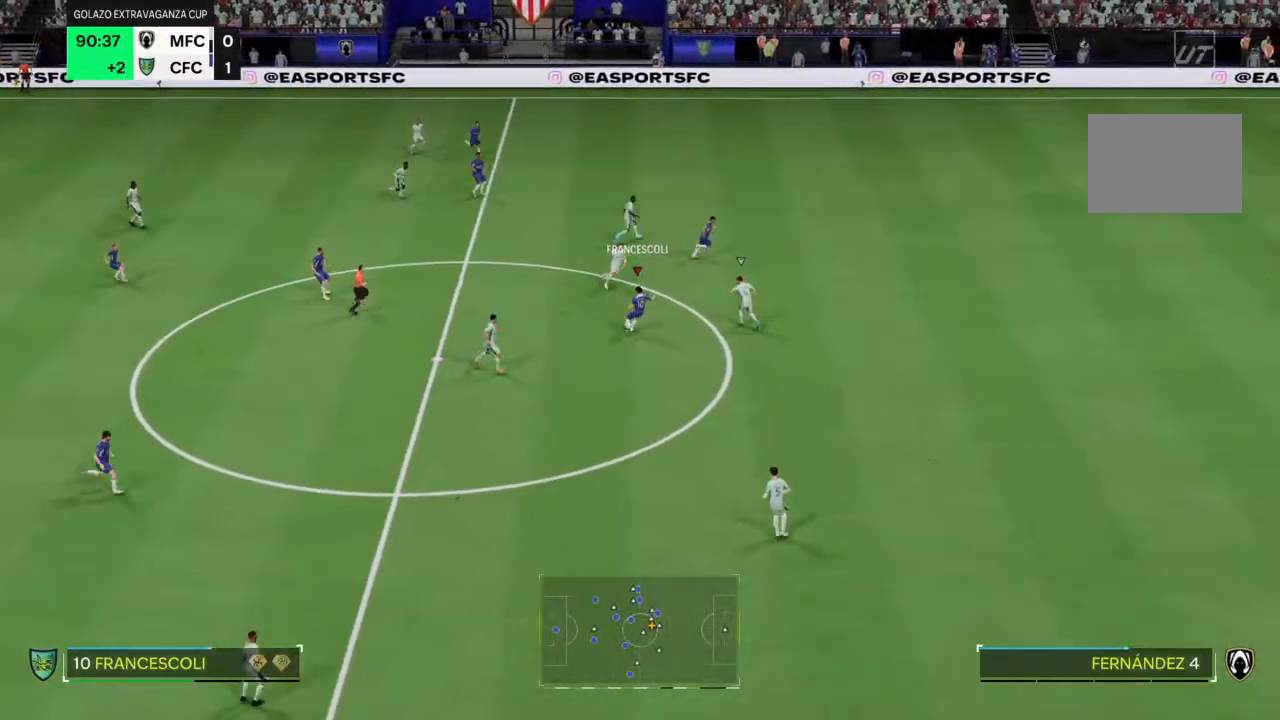
{"dt_ms": 500, "buttons": ["R2"], "left_stick": "right", "right_stick": "center"}
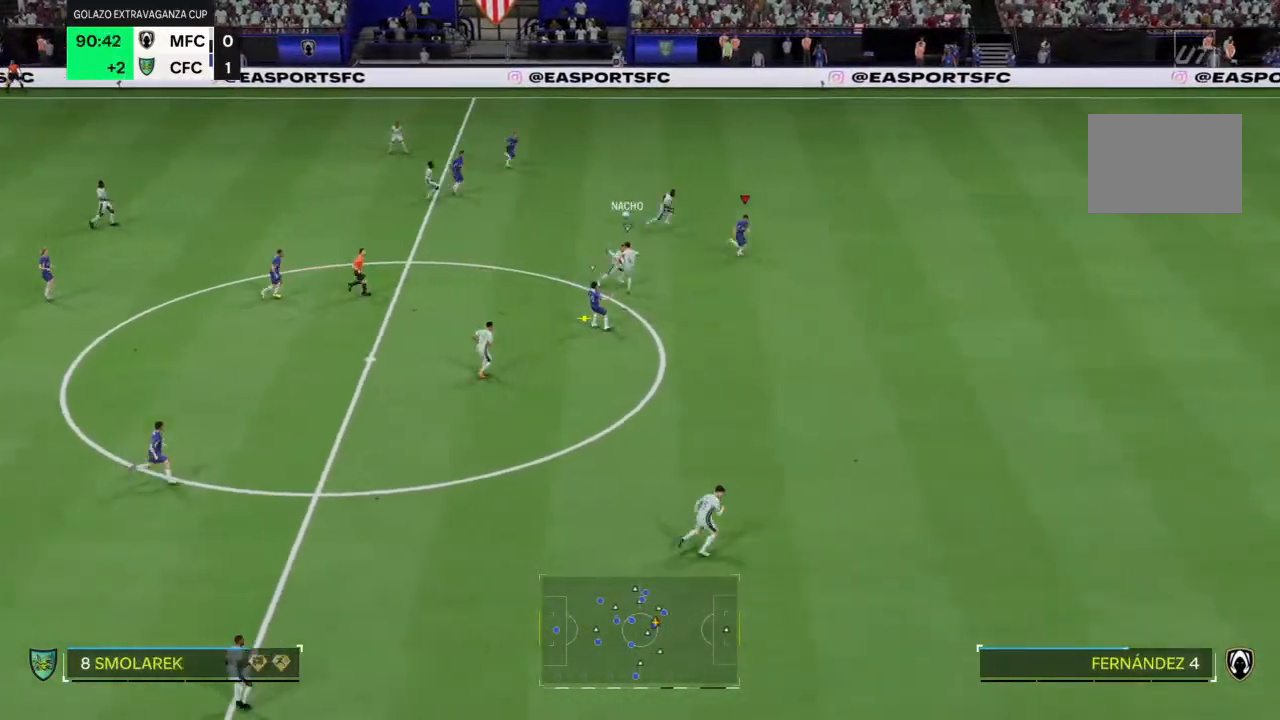
{"dt_ms": 500, "buttons": ["R2"], "left_stick": "up", "right_stick": "center", "events": [[400, "left_stick", "up-right"], [500, "left_stick", "up"]]}
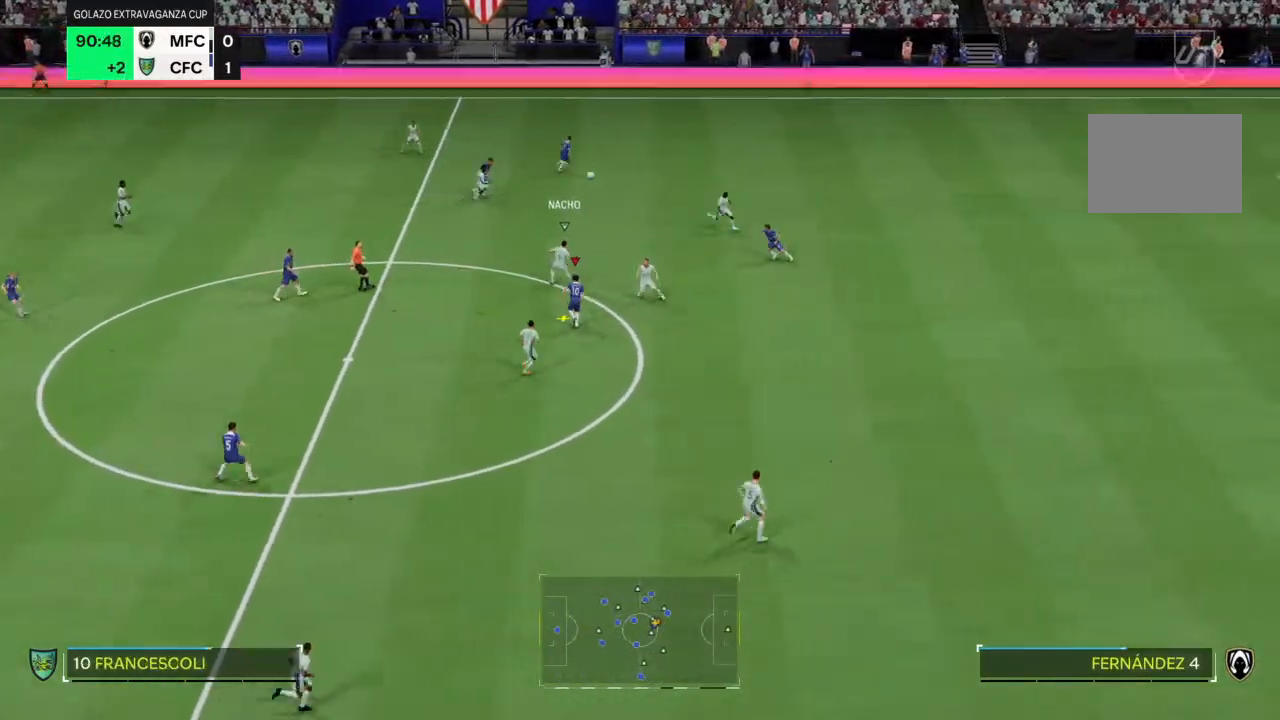
{"dt_ms": 500, "buttons": ["R2"], "left_stick": "up-left", "right_stick": "center", "events": [[267, "left_stick", "up-left"]]}
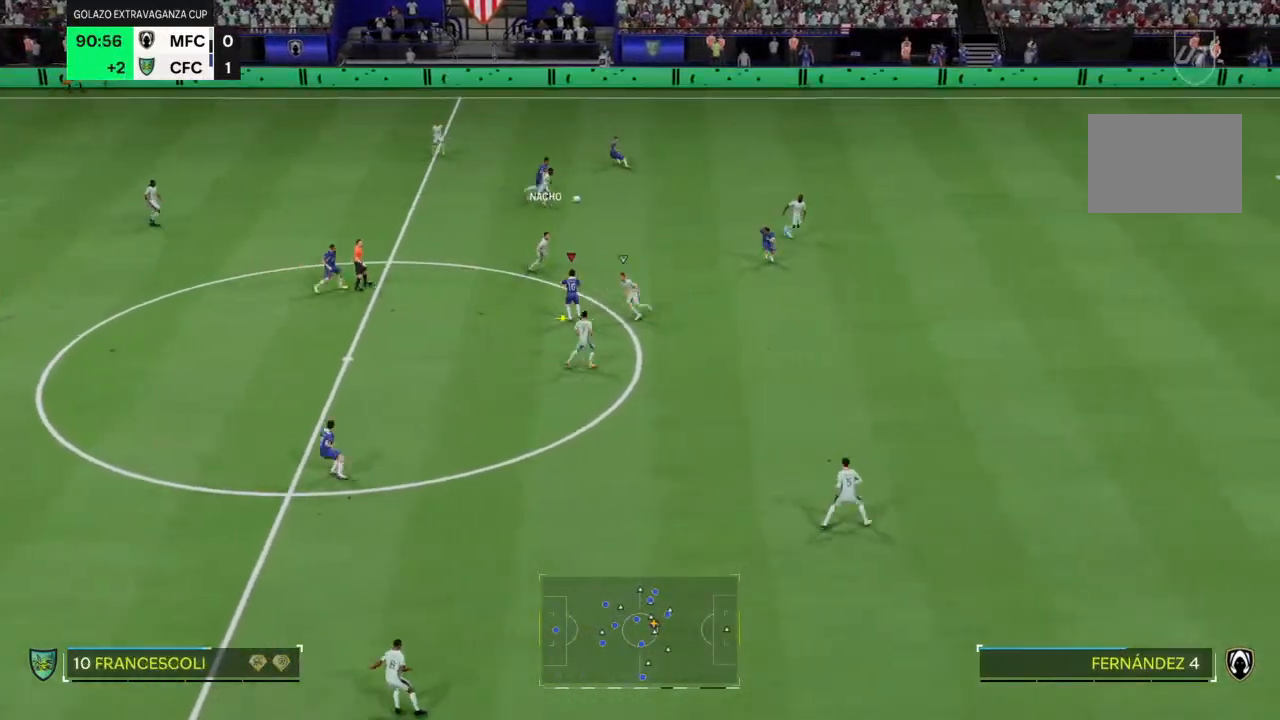
{"dt_ms": 500, "buttons": ["R2"], "left_stick": "up-left", "right_stick": "center", "events": []}
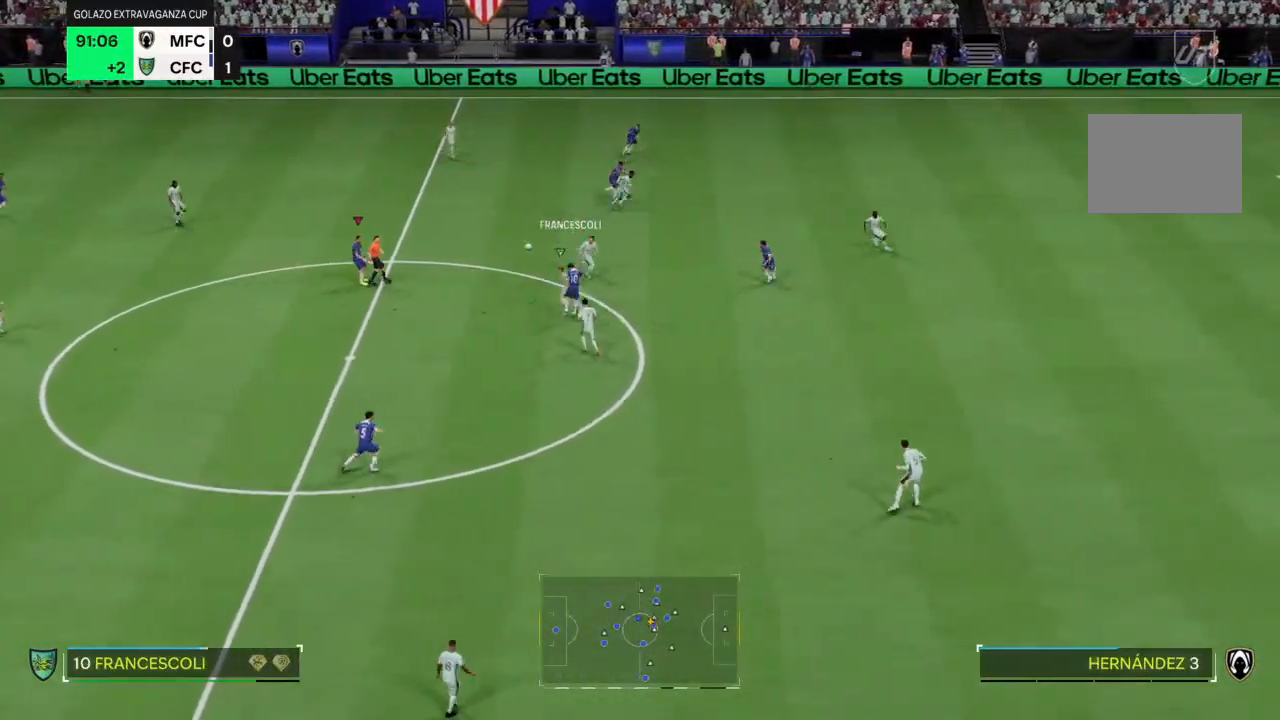
{"dt_ms": 500, "buttons": [], "left_stick": "down-left", "right_stick": "center", "events": [[367, "R2", "up"], [400, "left_stick", "down"], [500, "left_stick", "down-left"]]}
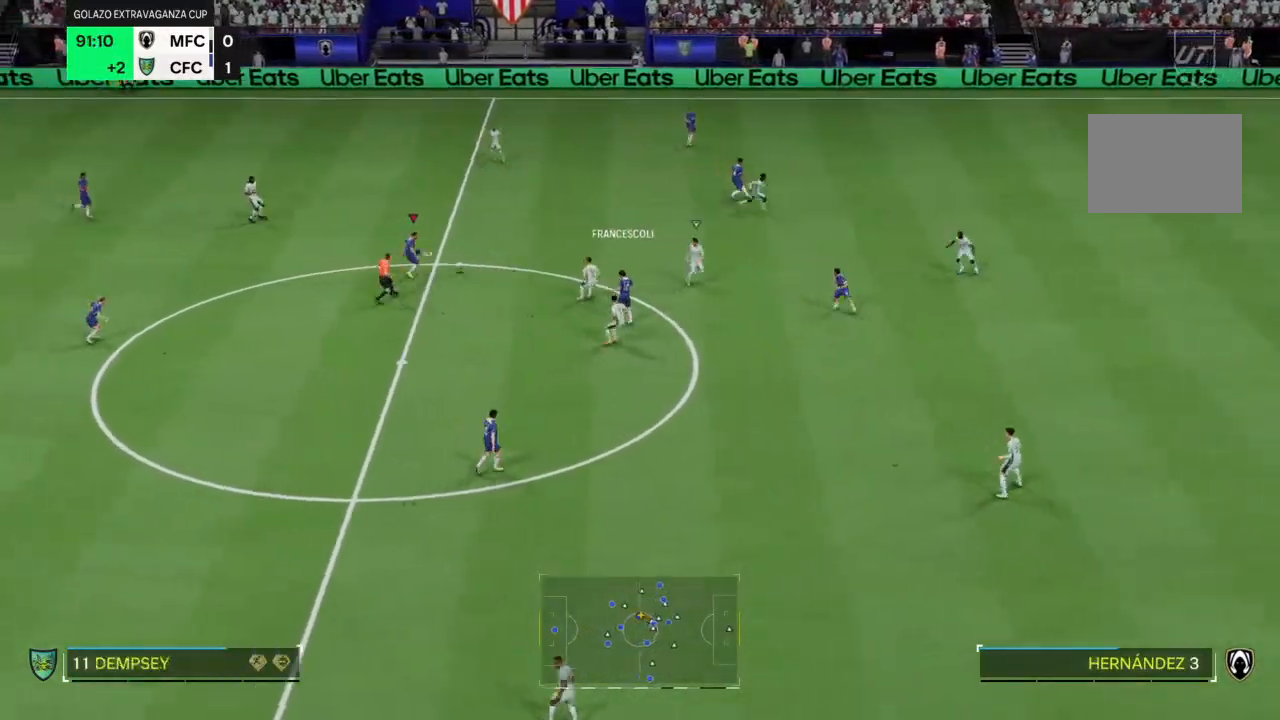
{"dt_ms": 1000, "buttons": [], "left_stick": "down", "right_stick": "center"}
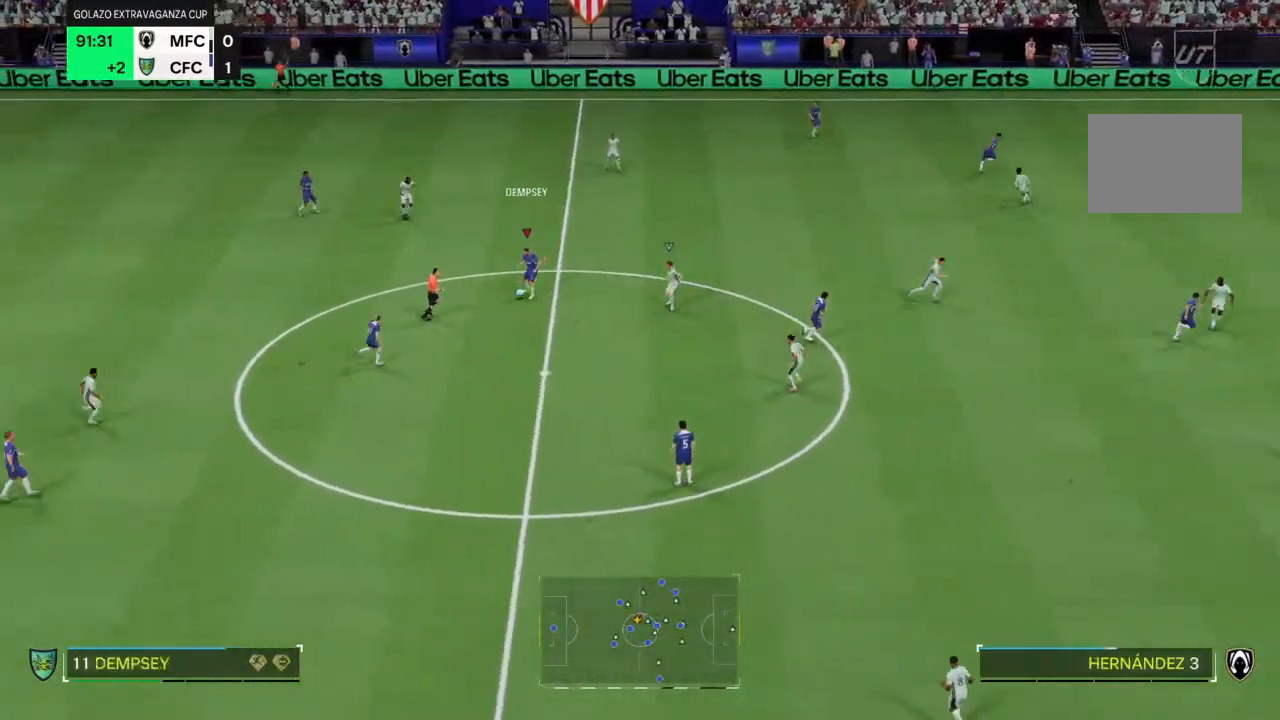
{"dt_ms": 500, "buttons": [], "left_stick": "down", "right_stick": "center", "events": []}
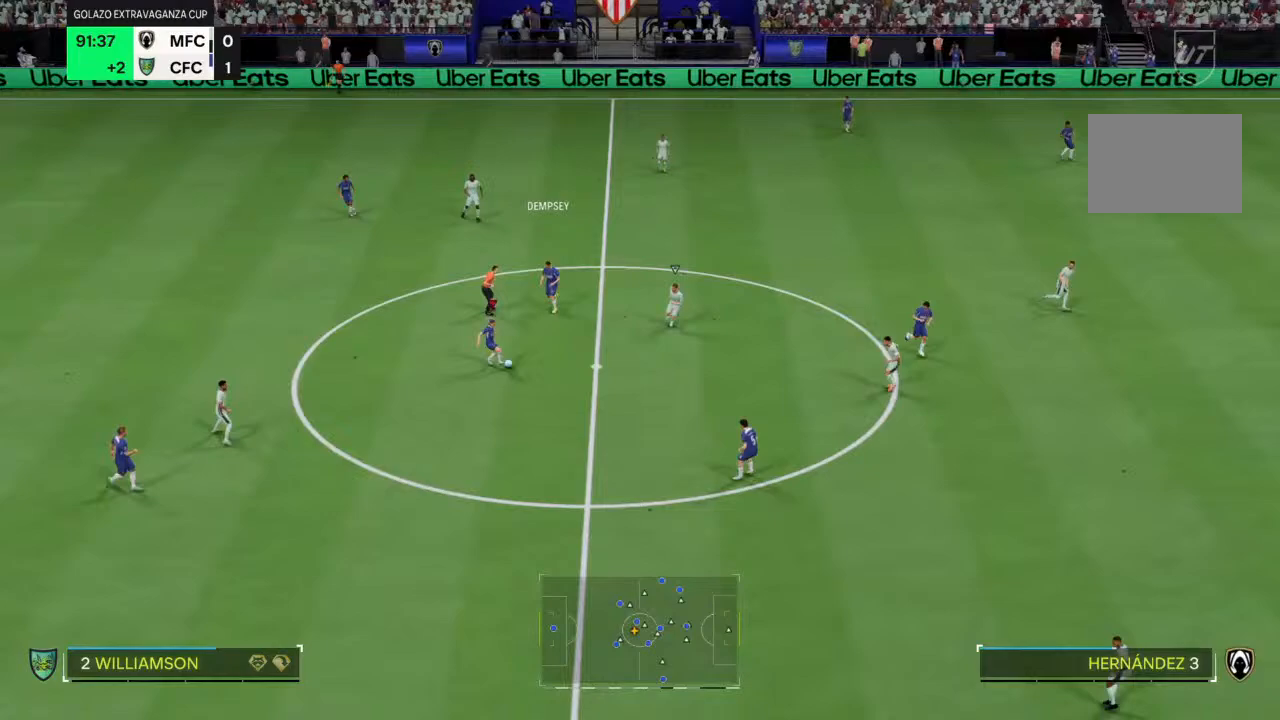
{"dt_ms": 500, "buttons": [], "left_stick": "up-left", "right_stick": "center", "events": [[233, "left_stick", "center"], [300, "left_stick", "up-left"]]}
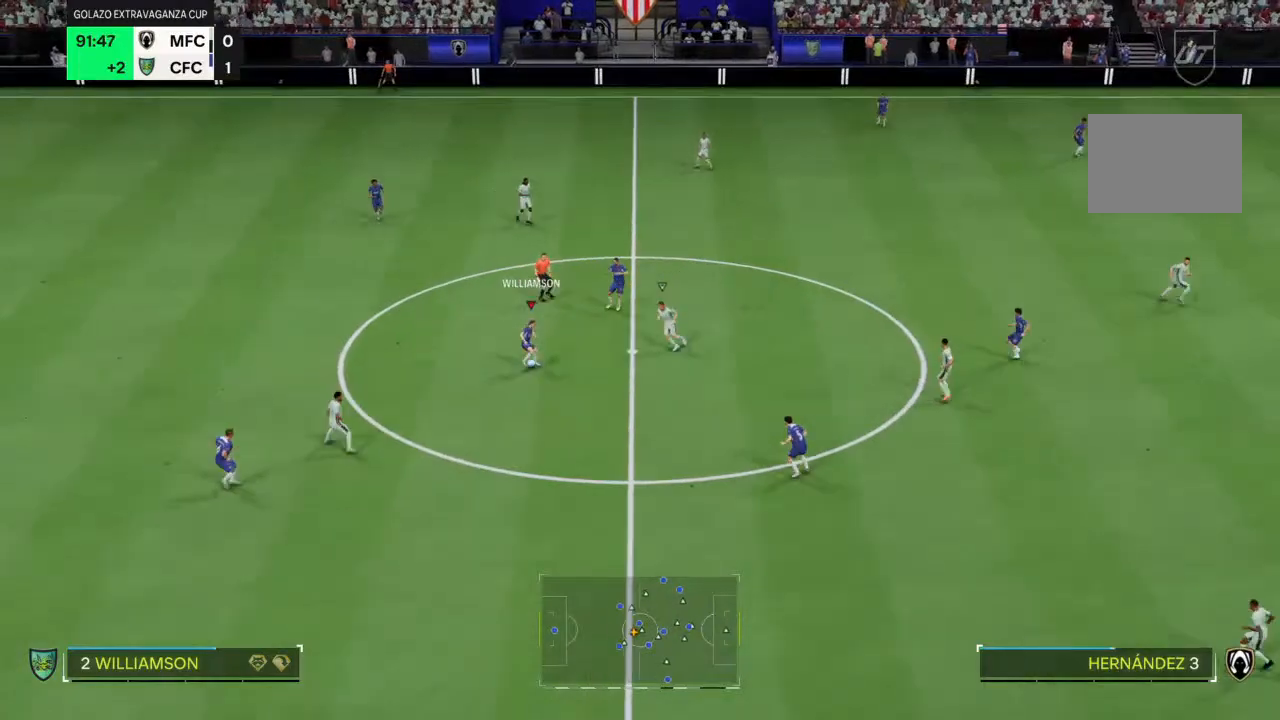
{"dt_ms": 500, "buttons": [], "left_stick": "up-right", "right_stick": "center", "events": [[333, "left_stick", "up"], [467, "left_stick", "up-right"]]}
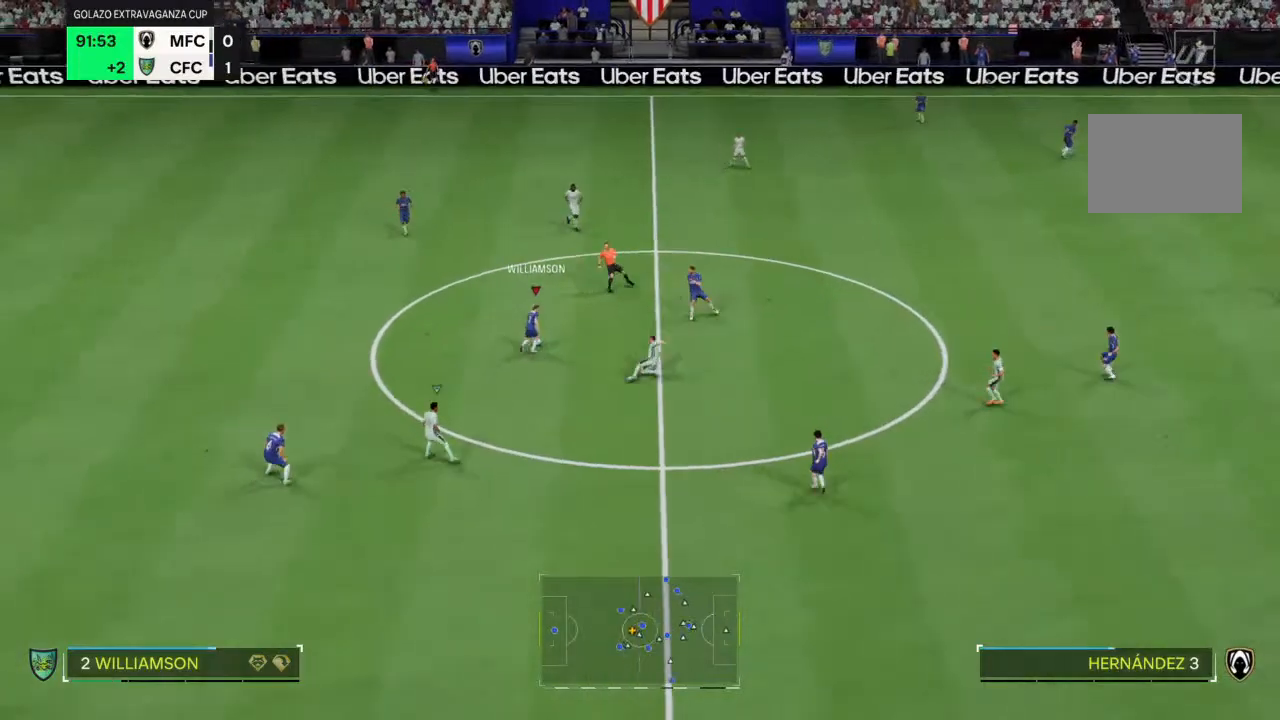
{"dt_ms": 500, "buttons": ["R2"], "left_stick": "up-right", "right_stick": "center", "events": [[400, "R2", "down"]]}
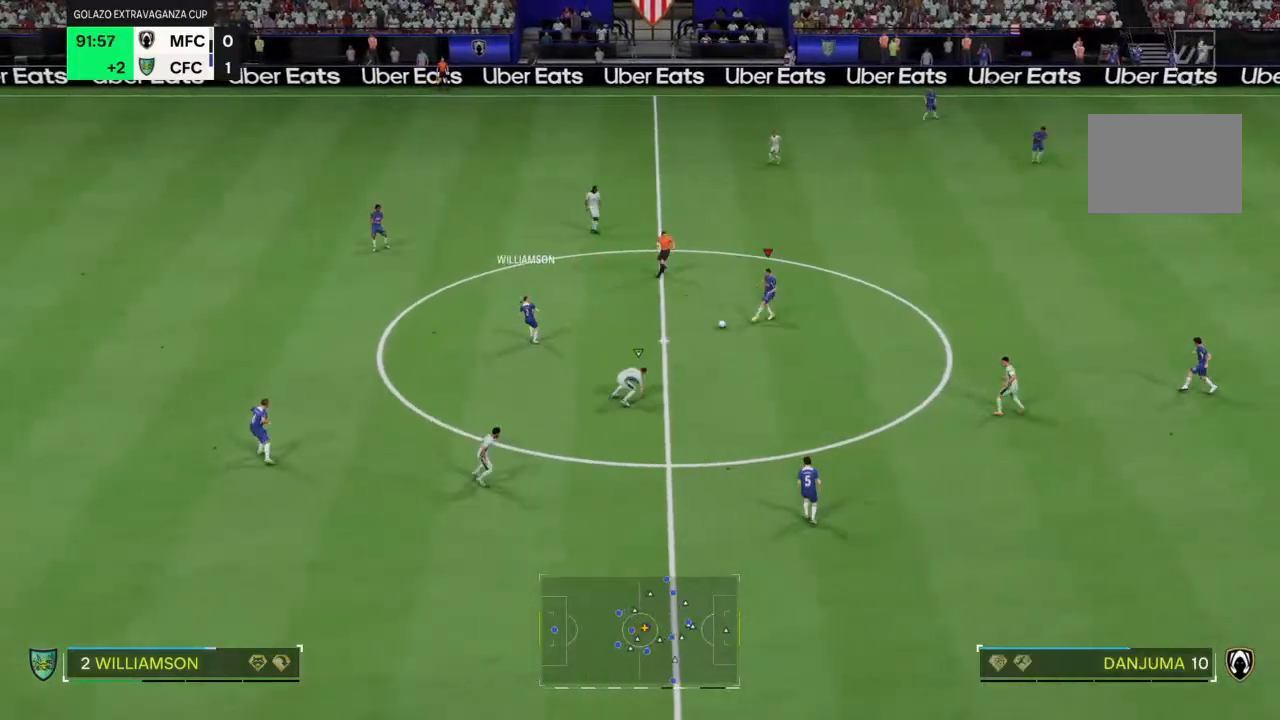
{"dt_ms": 500, "buttons": ["R2"], "left_stick": "up-right", "right_stick": "center", "events": []}
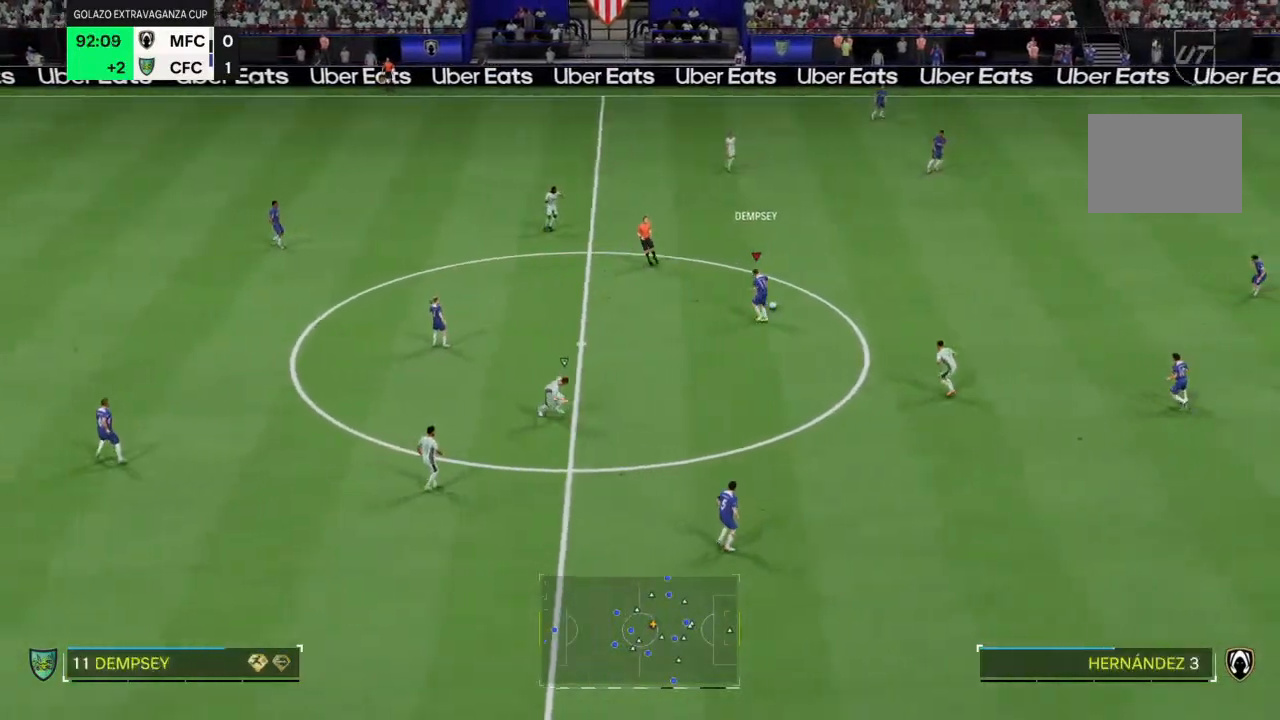
{"dt_ms": 500, "buttons": [], "left_stick": "up-right", "right_stick": "center", "events": [[500, "R2", "up"]]}
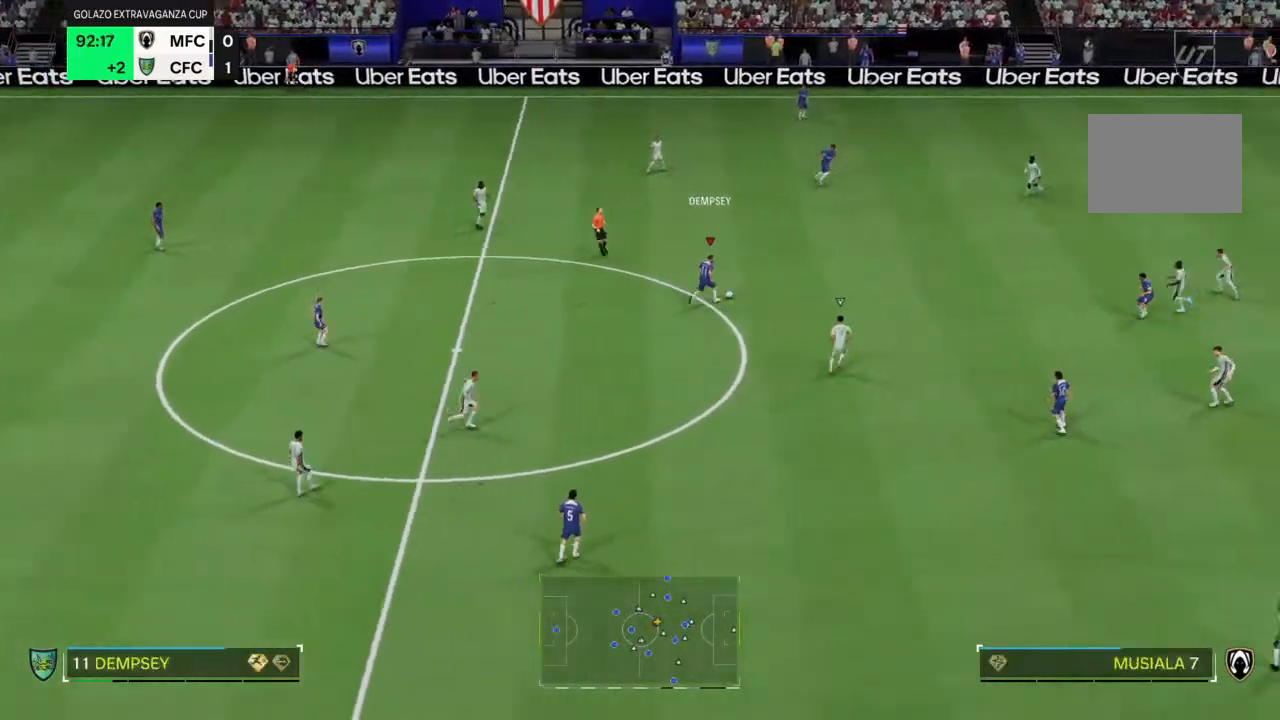
{"dt_ms": 500, "buttons": [], "left_stick": "center", "right_stick": "center", "events": [[500, "left_stick", "center"]]}
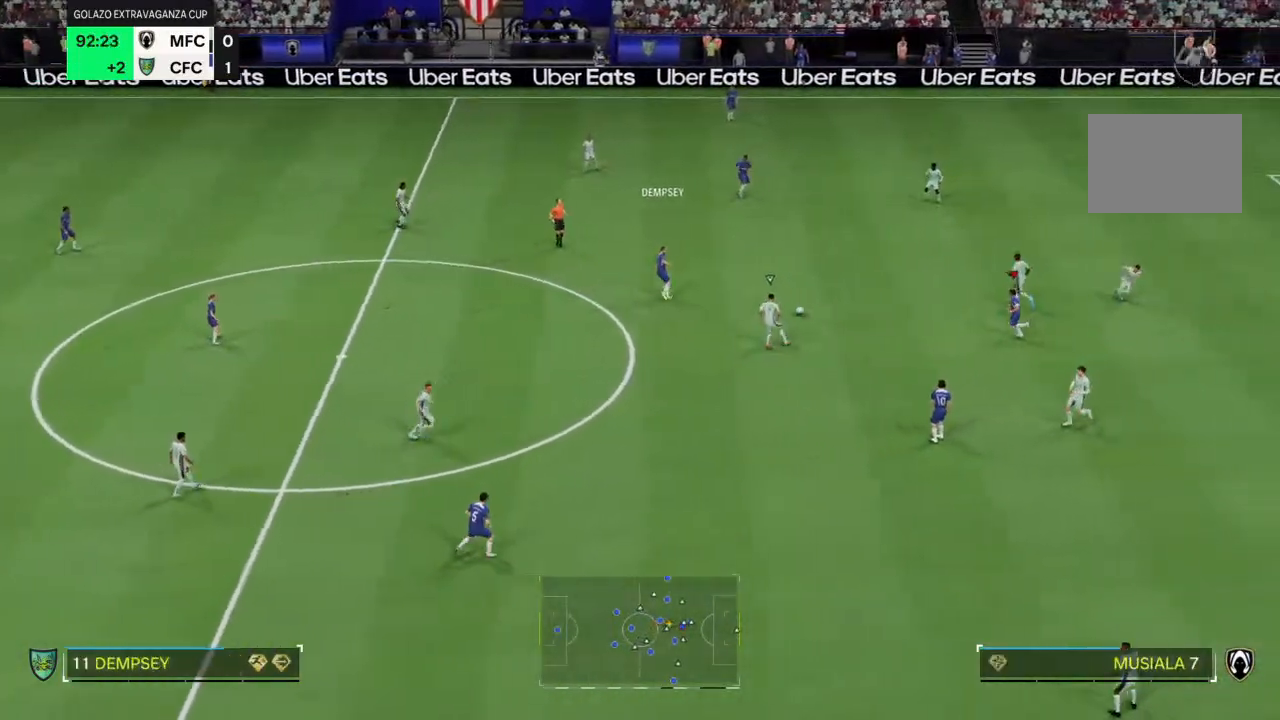
{"dt_ms": 500, "buttons": [], "left_stick": "down", "right_stick": "center", "events": [[333, "left_stick", "down"]]}
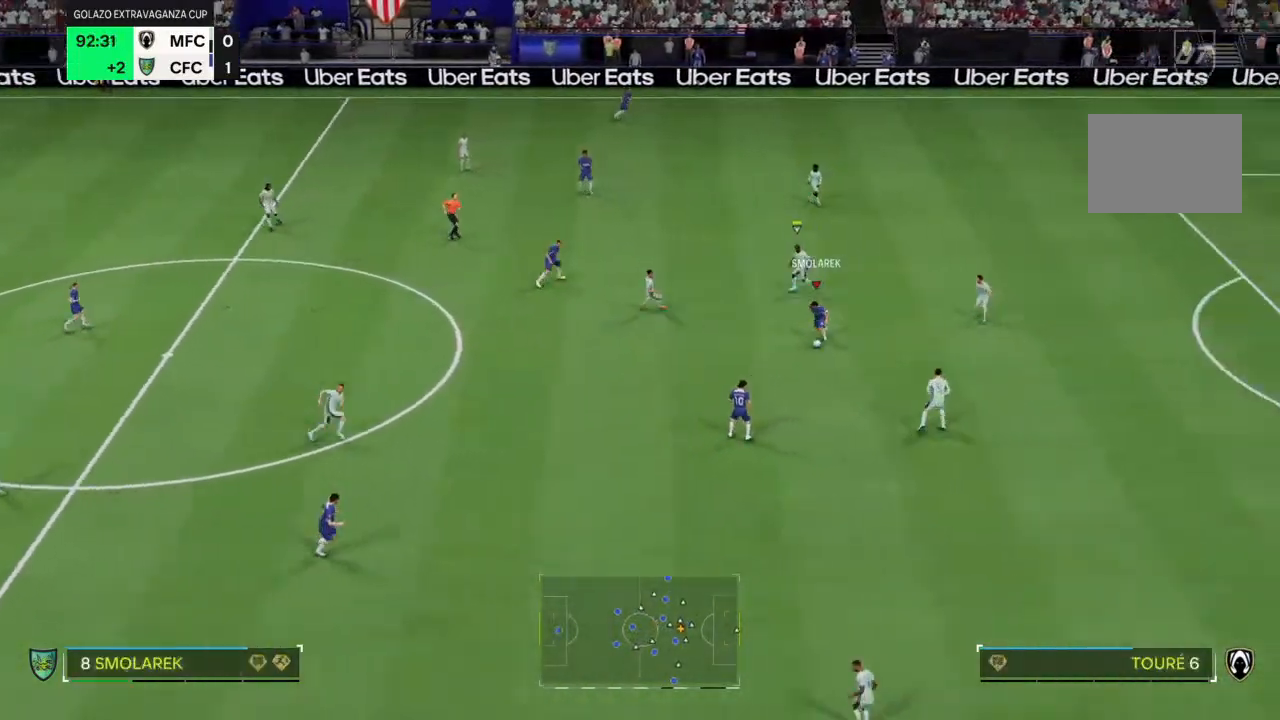
{"dt_ms": 500, "buttons": [], "left_stick": "down", "right_stick": "center", "events": []}
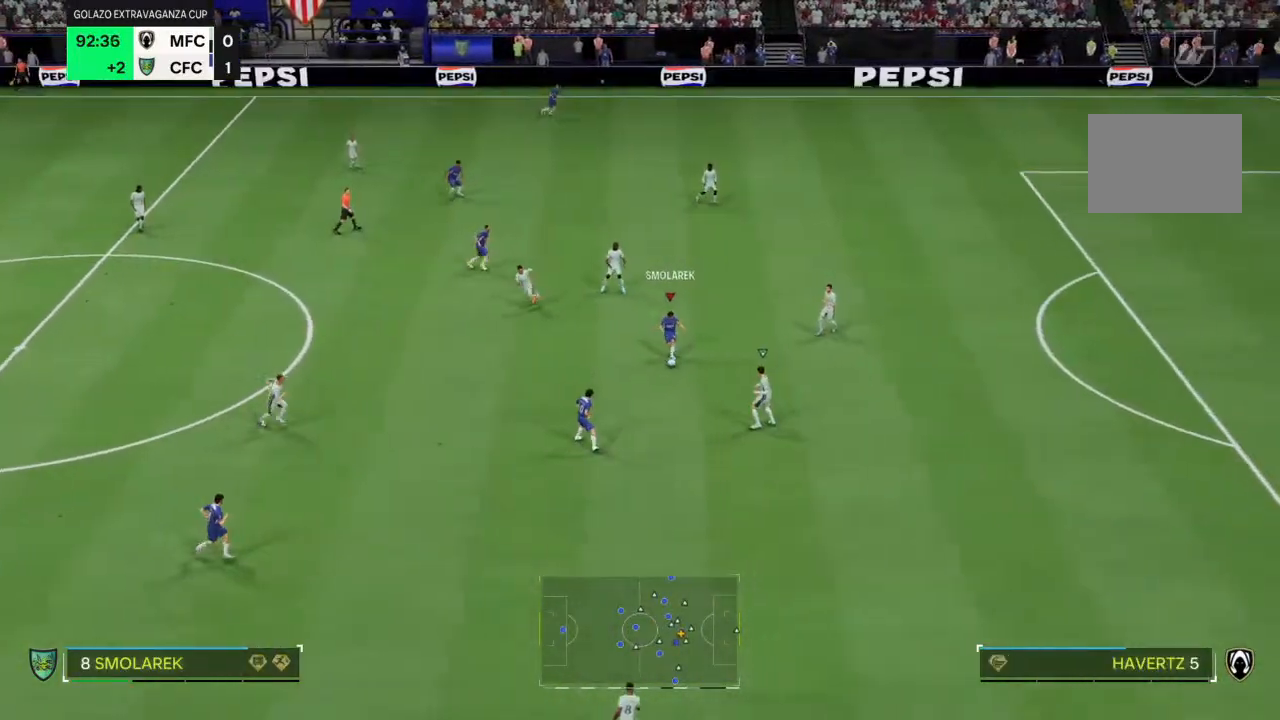
{"dt_ms": 500, "buttons": ["R2"], "left_stick": "down-right", "right_stick": "center", "events": [[300, "R2", "down"], [400, "left_stick", "down-right"]]}
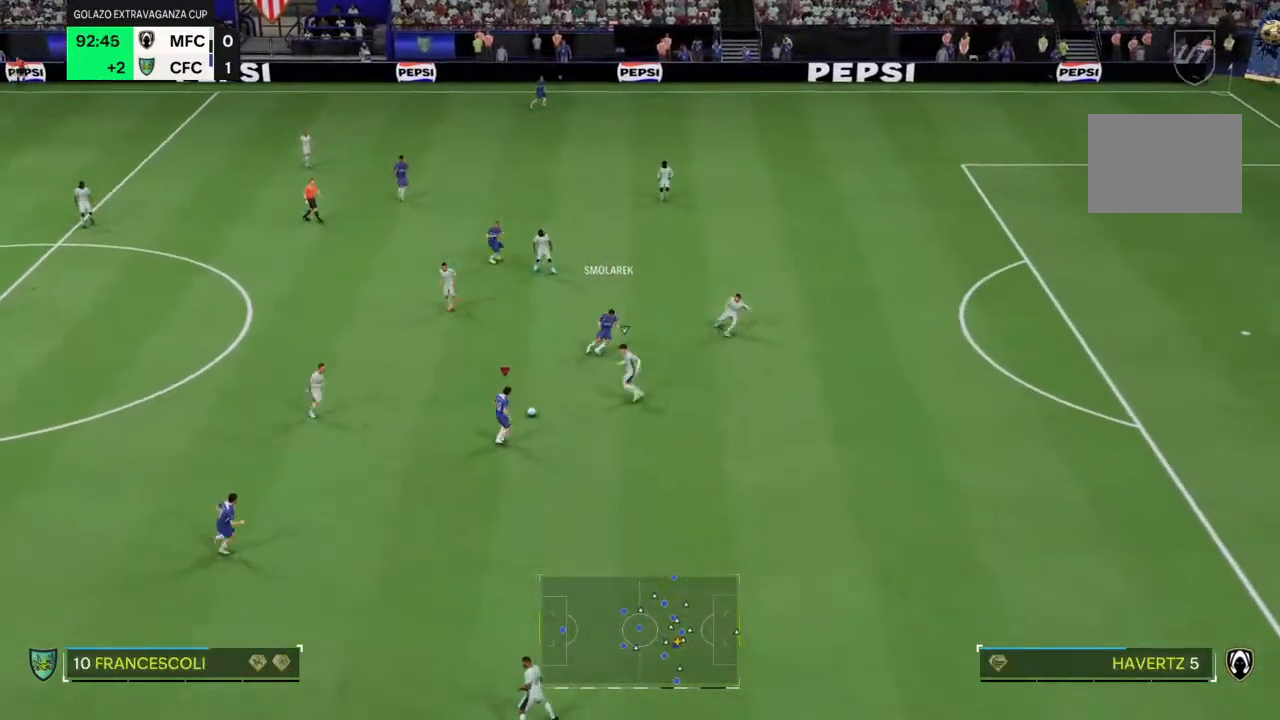
{"dt_ms": 500, "buttons": ["R2"], "left_stick": "down-right", "right_stick": "center", "events": []}
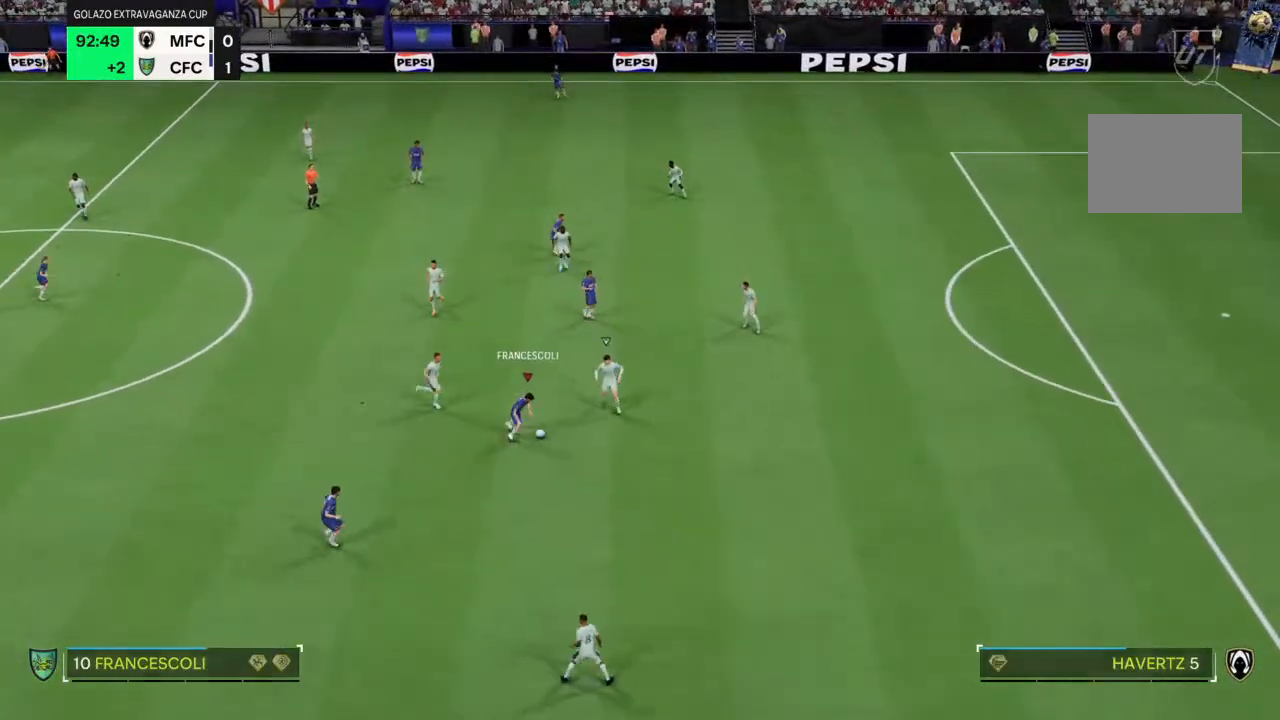
{"dt_ms": 500, "buttons": [], "left_stick": "down-right", "right_stick": "center", "events": [[300, "R2", "up"]]}
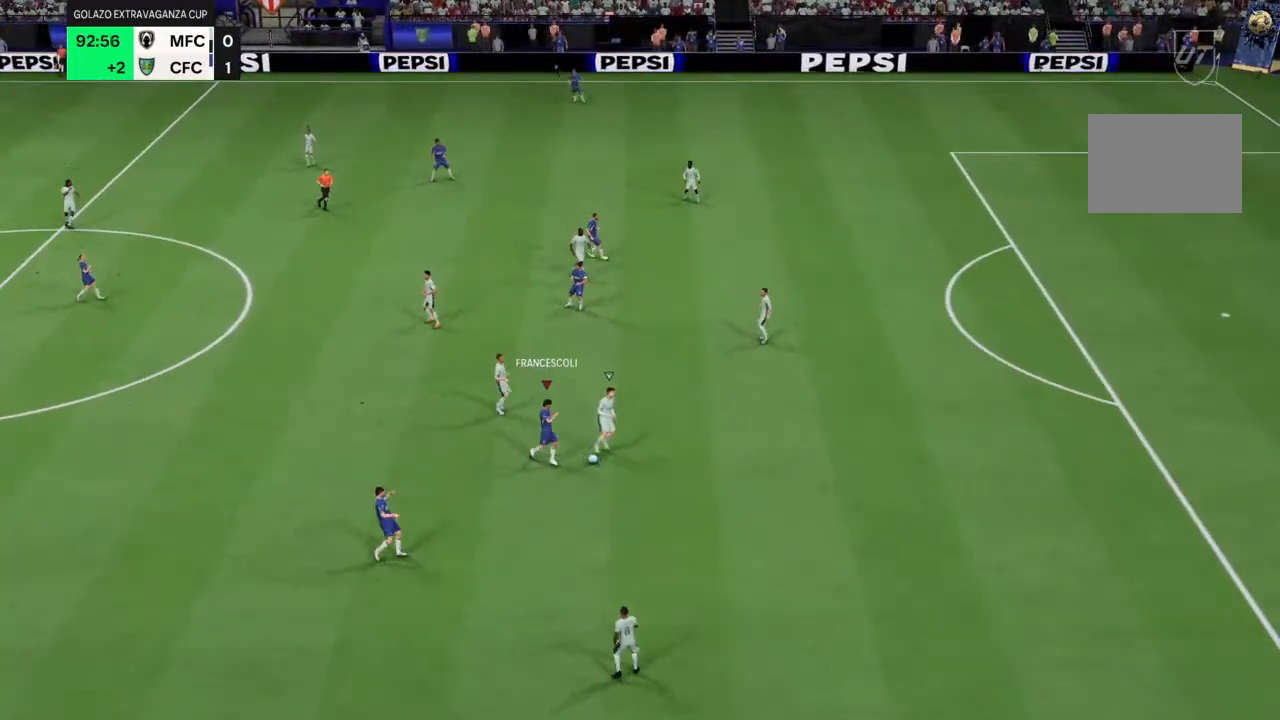
{"dt_ms": 500, "buttons": [], "left_stick": "center", "right_stick": "center", "events": [[500, "left_stick", "center"]]}
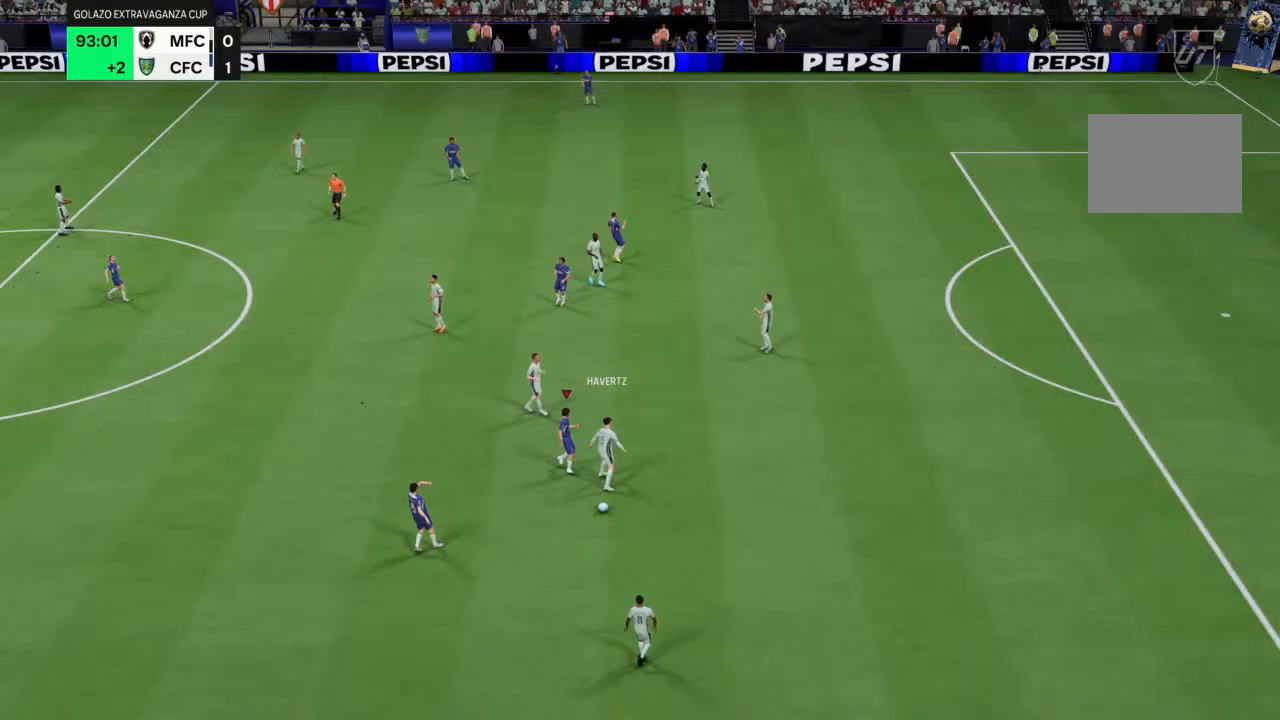
{"dt_ms": 500, "buttons": [], "left_stick": "center", "right_stick": "center", "events": []}
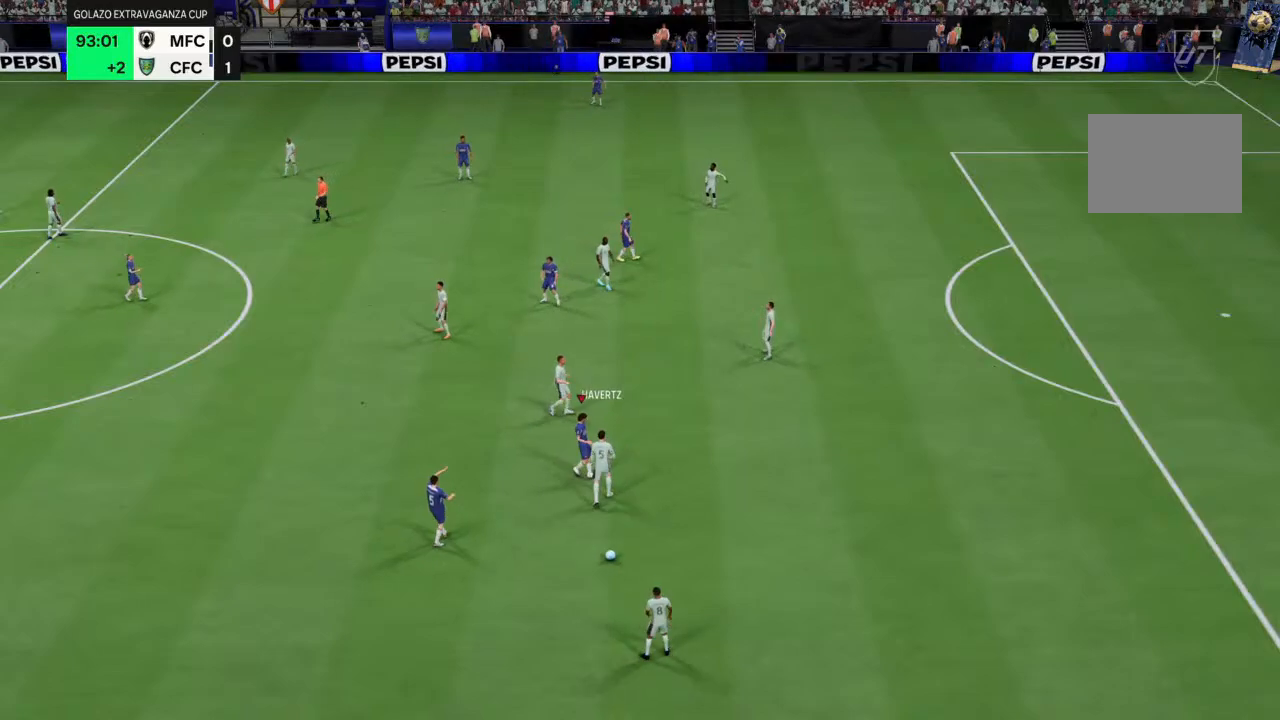
{"dt_ms": 500, "buttons": [], "left_stick": "center", "right_stick": "center", "events": []}
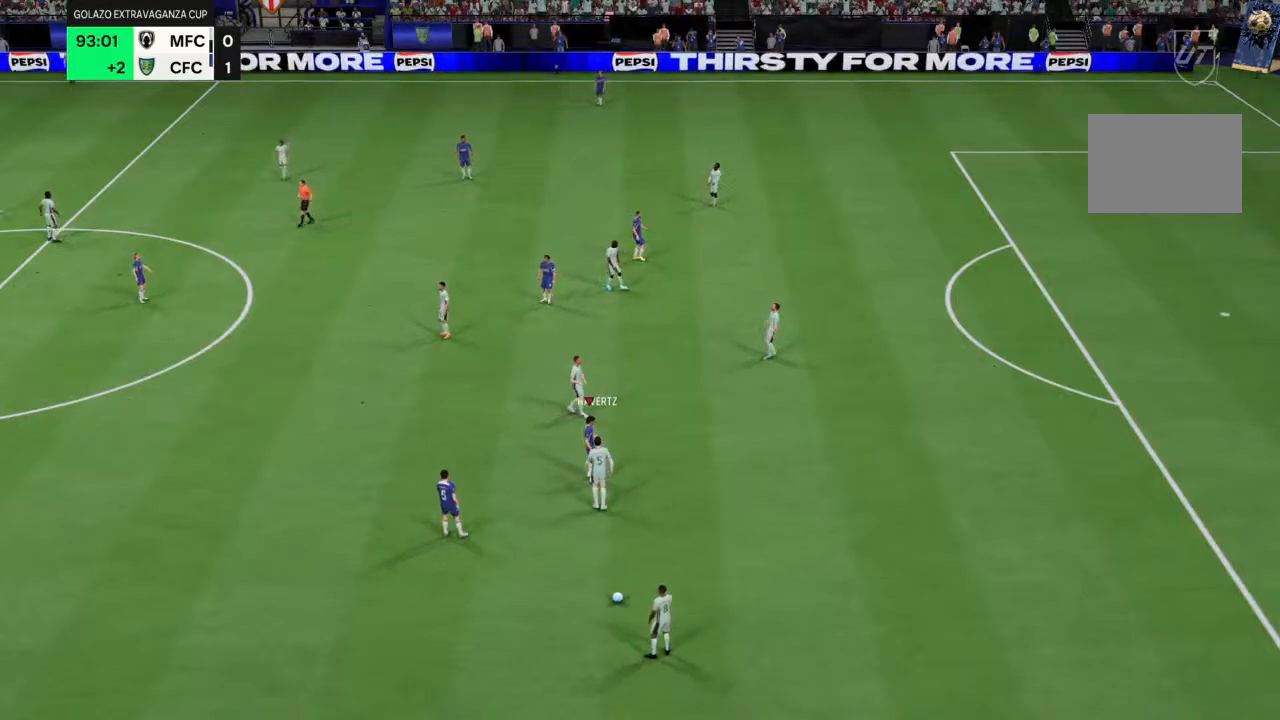
{"dt_ms": 500, "buttons": [], "left_stick": "center", "right_stick": "center", "events": []}
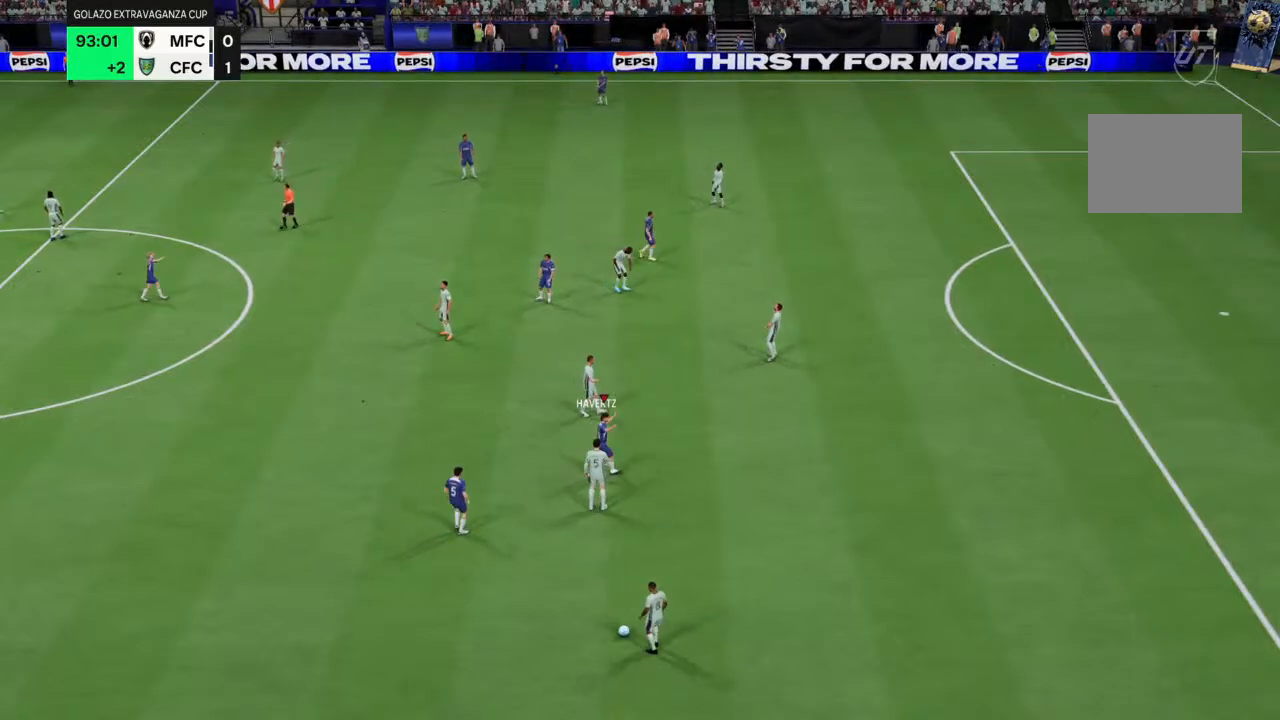
{"dt_ms": 500, "buttons": [], "left_stick": "center", "right_stick": "center", "events": []}
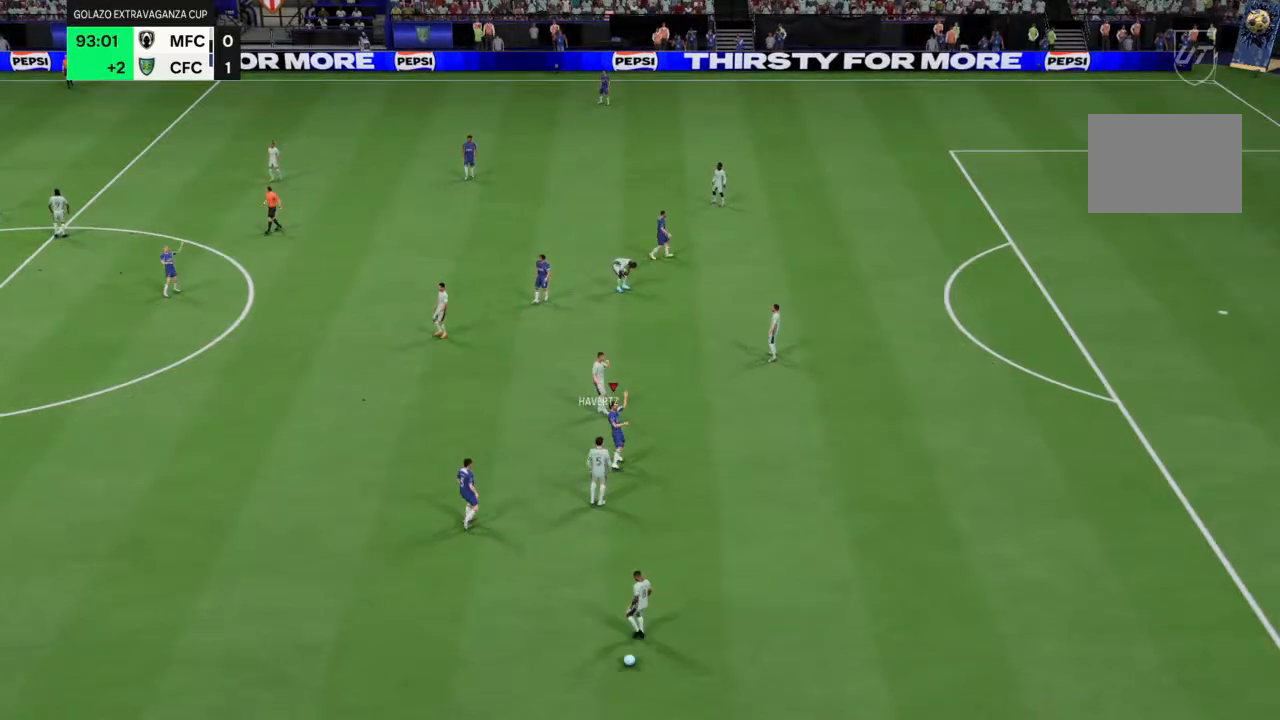
{"dt_ms": 500, "buttons": [], "left_stick": "center", "right_stick": "center", "events": []}
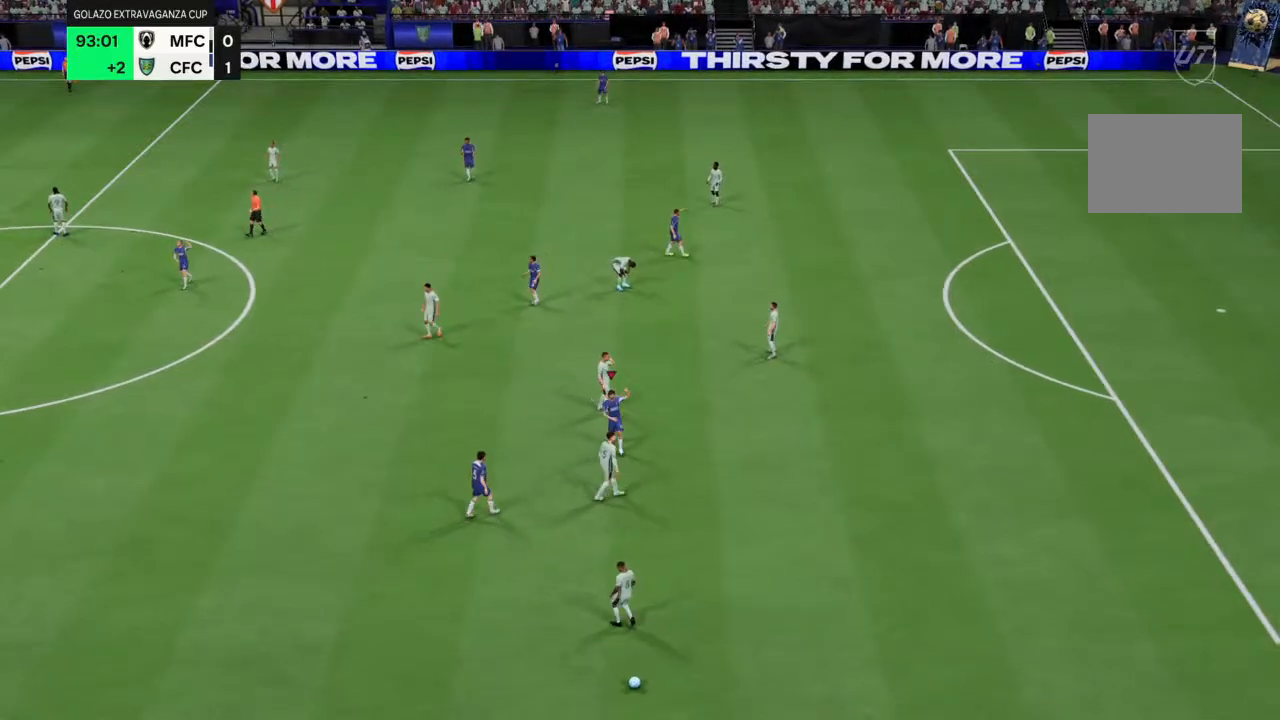
{"dt_ms": 500, "buttons": [], "left_stick": "center", "right_stick": "center", "events": []}
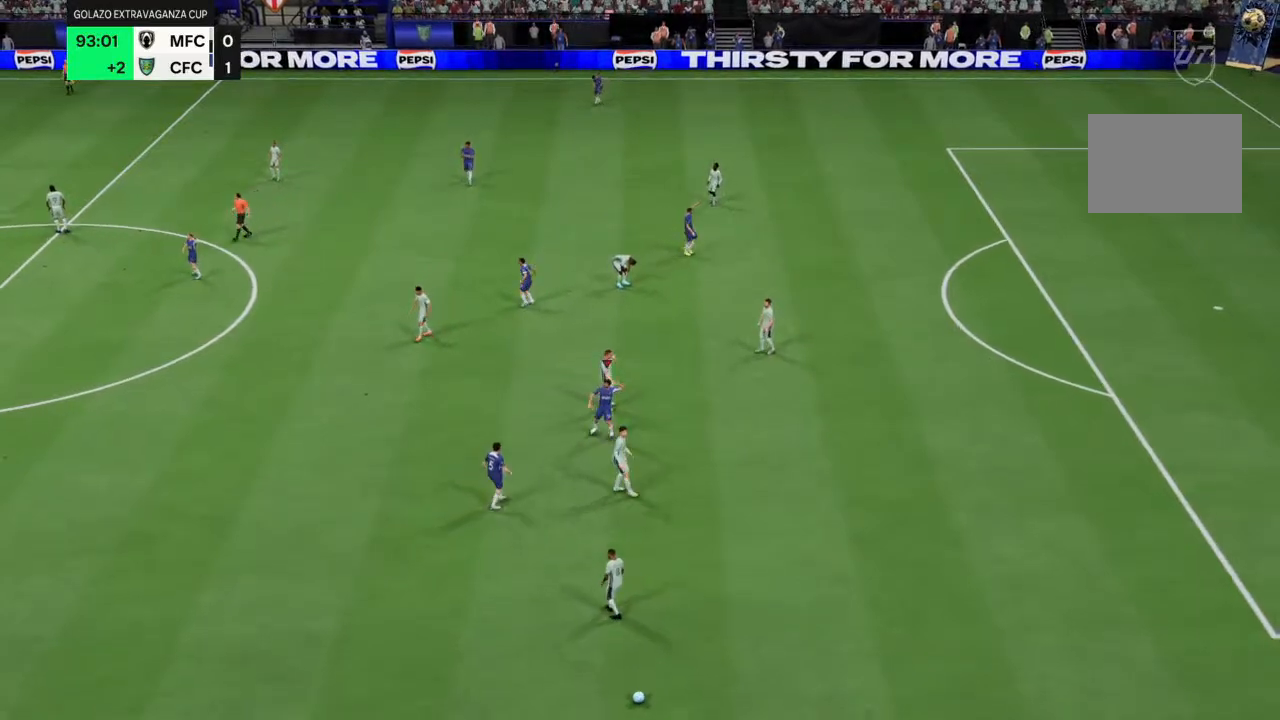
{"dt_ms": 500, "buttons": [], "left_stick": "center", "right_stick": "center", "events": []}